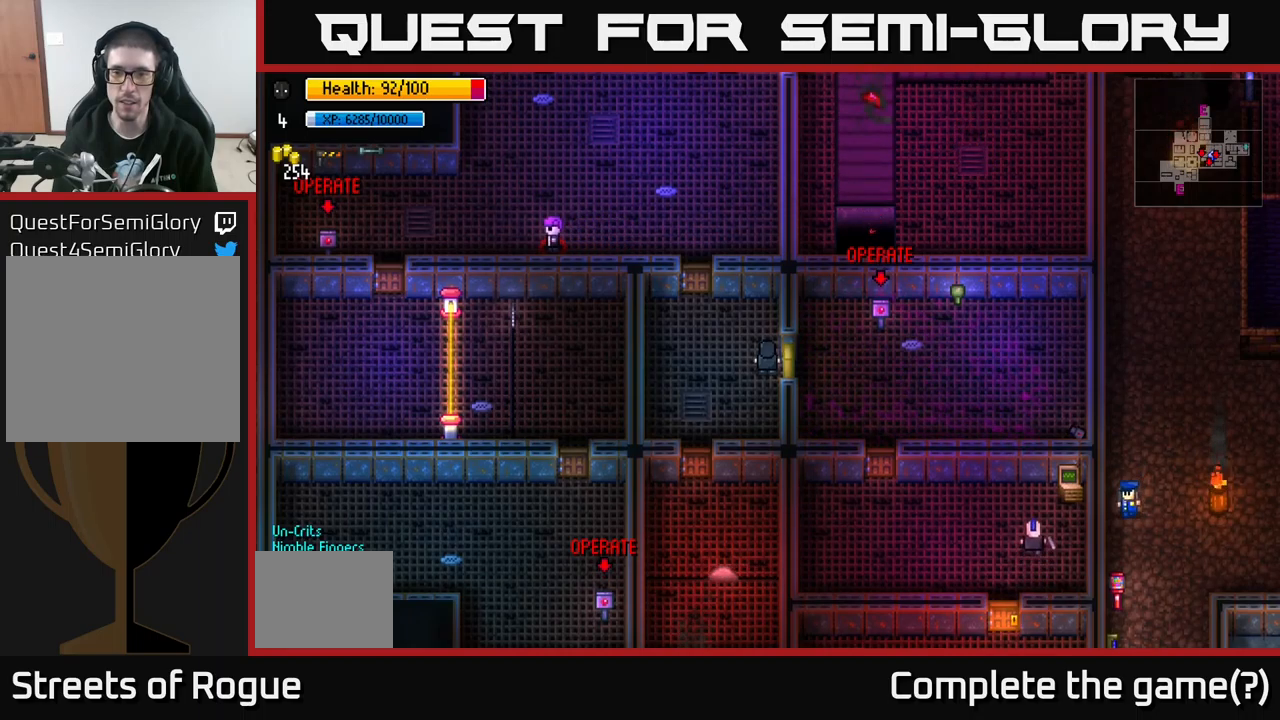
Gameplay with a controller (Xbox layout); each line is a JSON object with the inputs held at the frame after it. "events" lists button and stick changes between this image and that frame as [ms after this image, input, new state], when the widget could be followed in between.
{"buttons": [], "left_stick": "center", "right_stick": "center", "events": []}
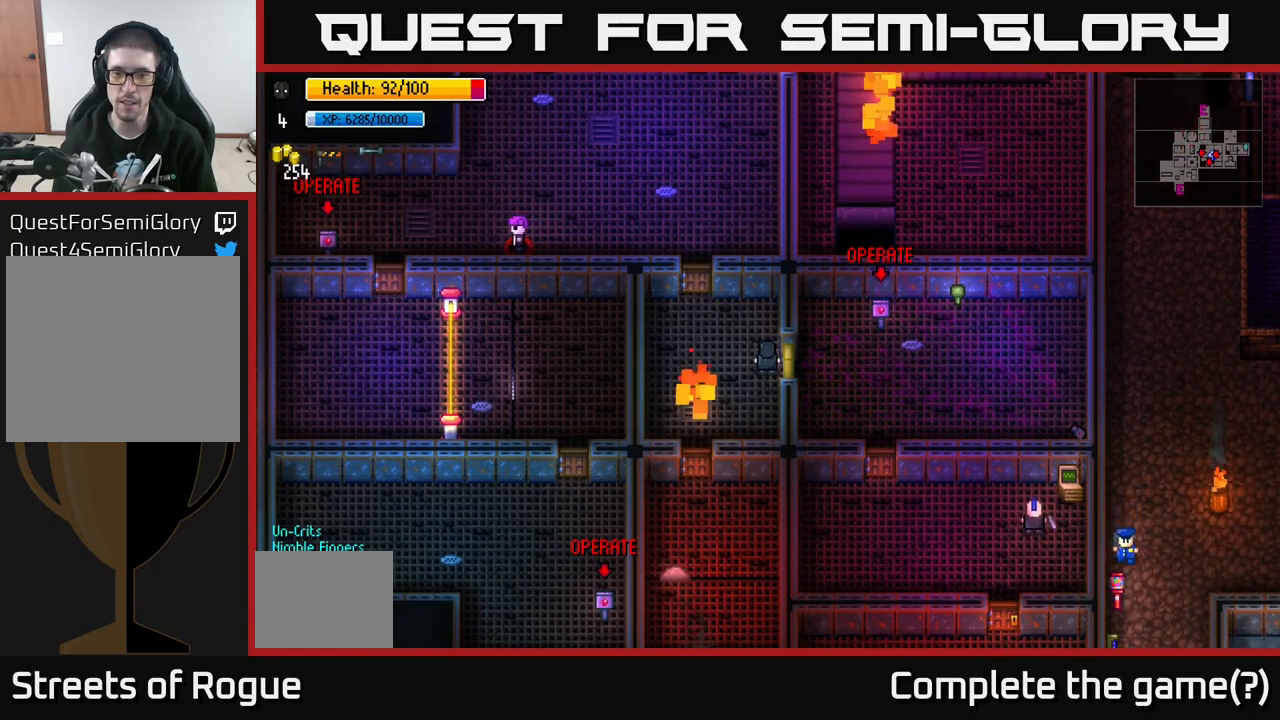
{"buttons": ["A"], "left_stick": "center", "right_stick": "center", "events": [[450, "A", "down"]]}
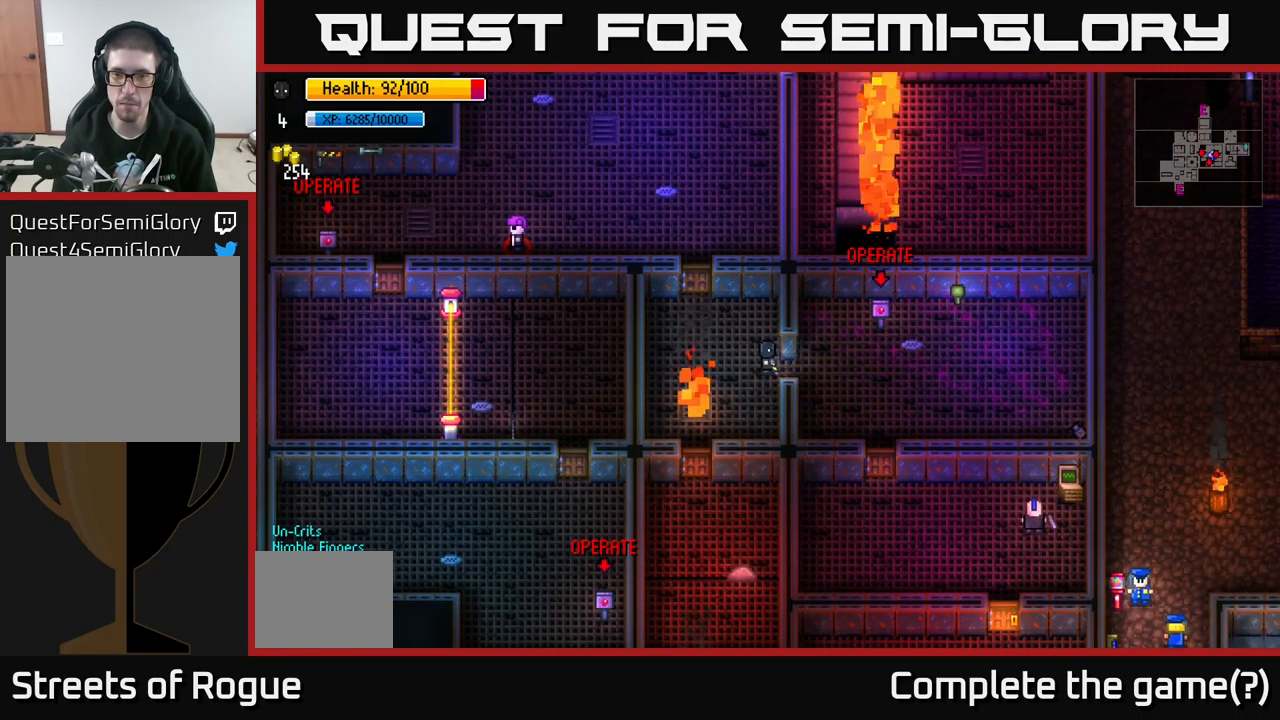
{"buttons": [], "left_stick": "right", "right_stick": "center", "events": [[67, "left_stick", "down-right"], [83, "A", "up"], [150, "left_stick", "right"], [300, "left_stick", "center"], [400, "A", "down"], [467, "left_stick", "right"], [500, "A", "up"]]}
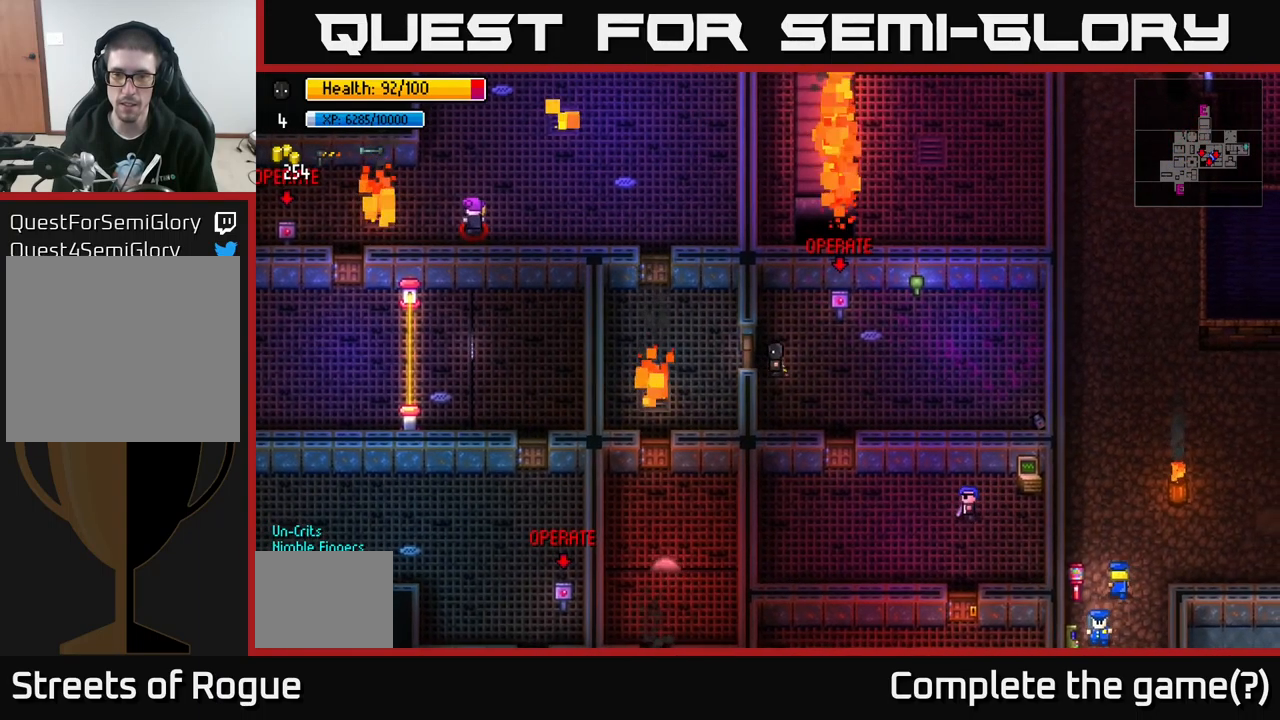
{"buttons": [], "left_stick": "center", "right_stick": "center", "events": [[67, "left_stick", "down-right"], [350, "left_stick", "down"], [483, "left_stick", "center"]]}
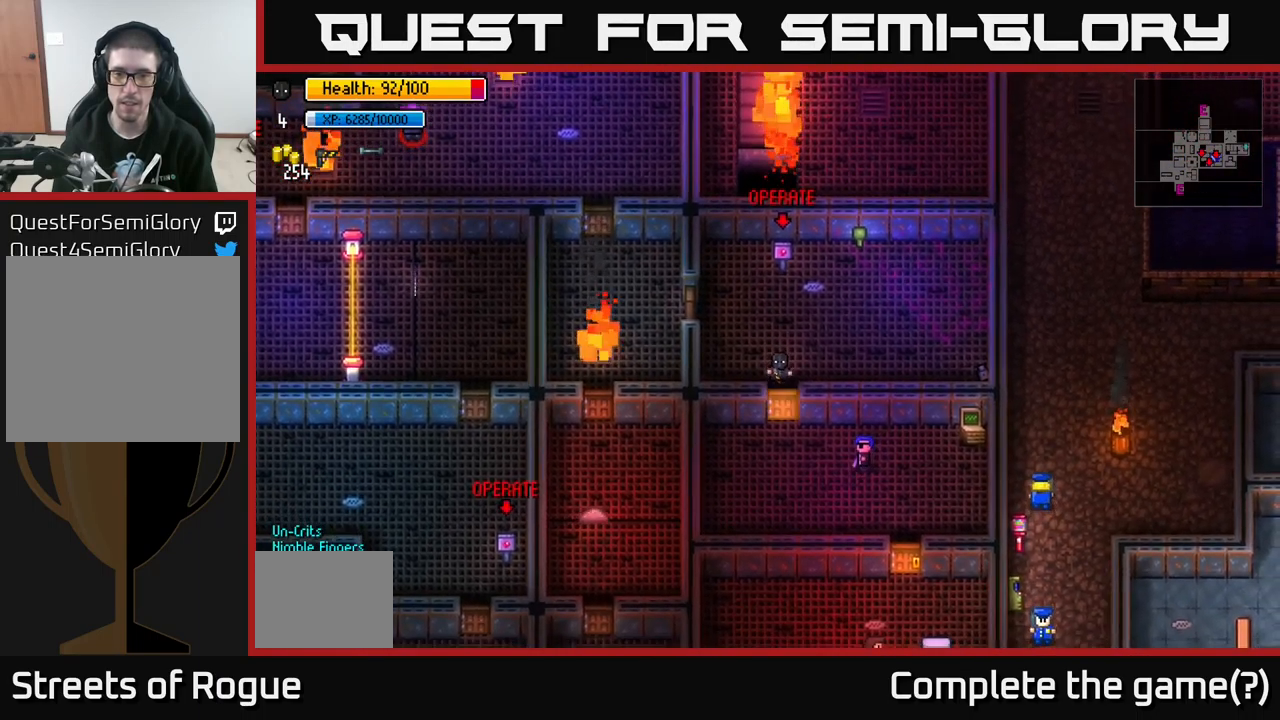
{"buttons": [], "left_stick": "up", "right_stick": "center", "events": [[33, "A", "down"], [167, "A", "up"], [483, "left_stick", "up"]]}
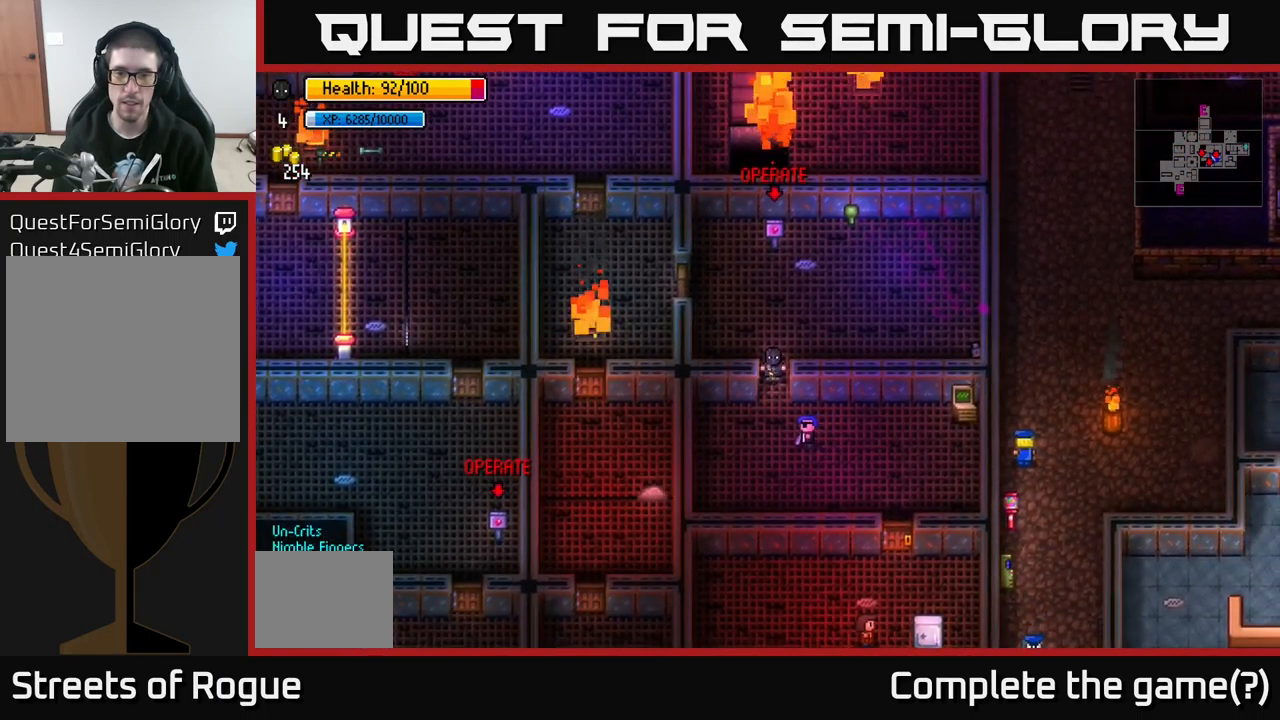
{"buttons": [], "left_stick": "center", "right_stick": "center", "events": [[117, "left_stick", "center"], [150, "A", "down"], [217, "A", "up"]]}
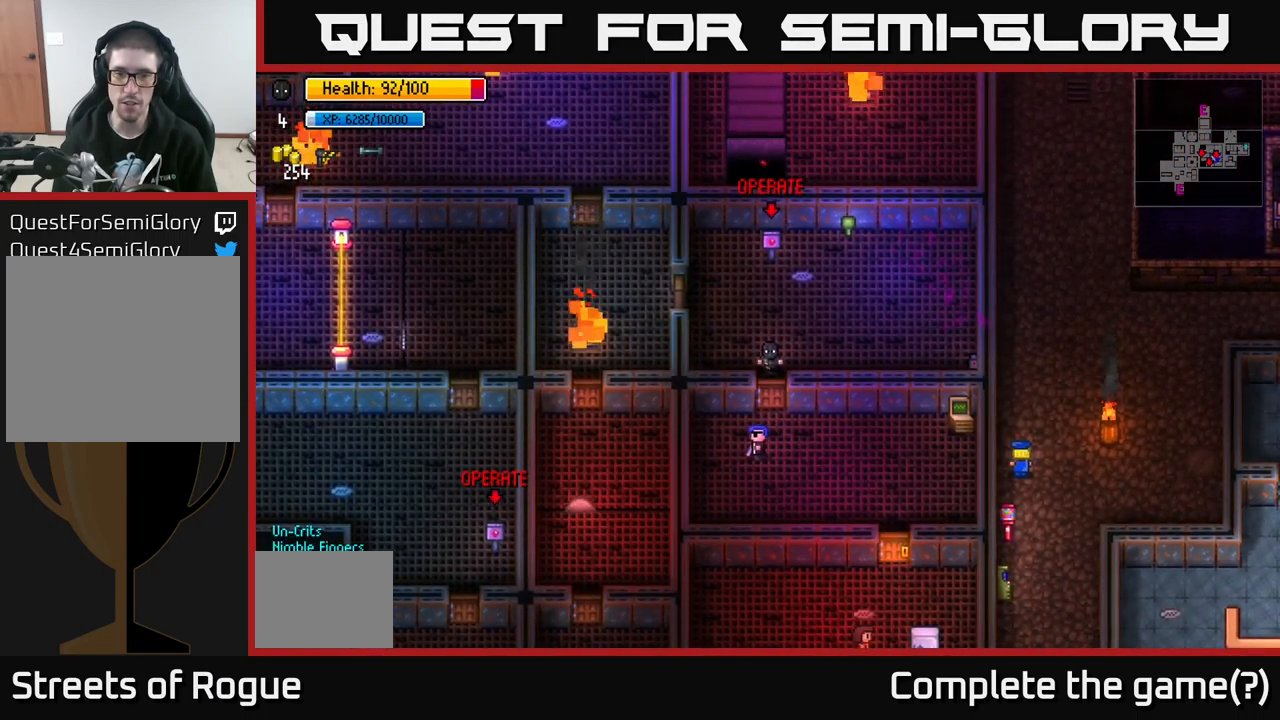
{"buttons": [], "left_stick": "down", "right_stick": "down-left", "events": [[183, "A", "down"], [267, "A", "up"], [267, "left_stick", "down"], [417, "right_stick", "down-left"]]}
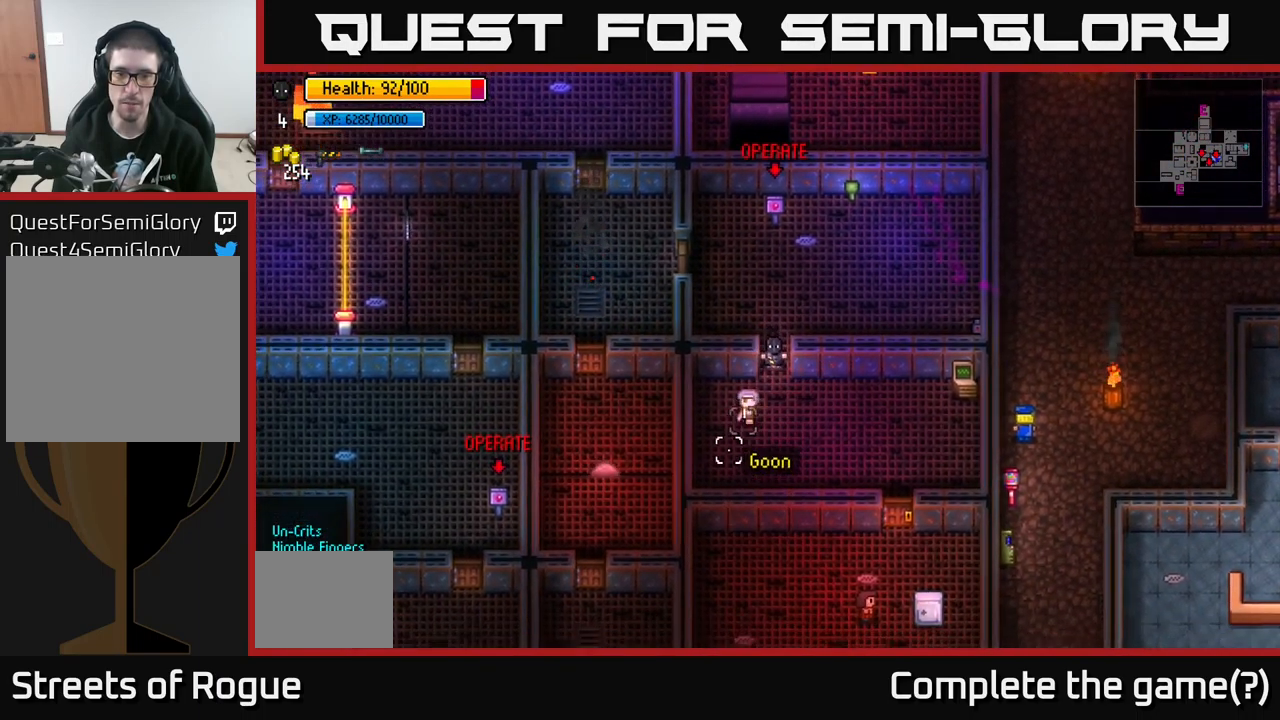
{"buttons": ["L2"], "left_stick": "down", "right_stick": "center", "events": [[67, "left_stick", "center"], [183, "R2", "down"], [300, "R2", "up"], [383, "left_stick", "down"], [483, "right_stick", "center"], [500, "L2", "down"]]}
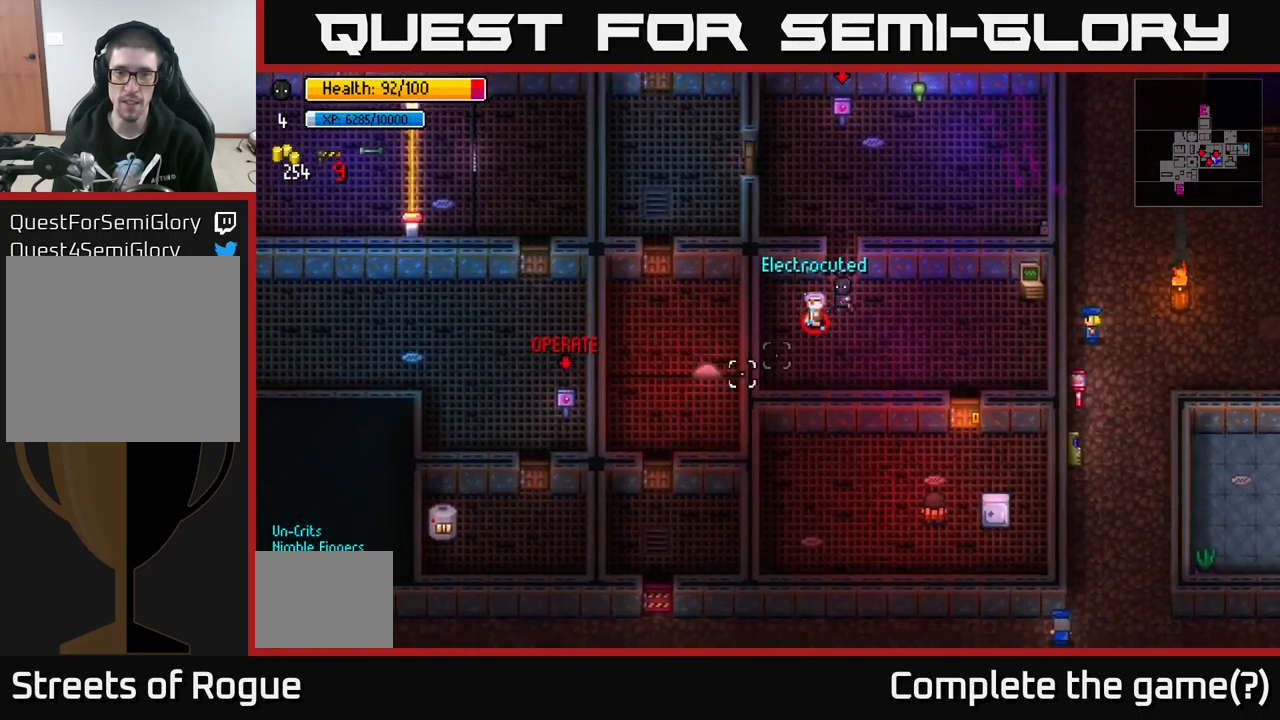
{"buttons": ["L2"], "left_stick": "center", "right_stick": "center", "events": [[17, "left_stick", "center"]]}
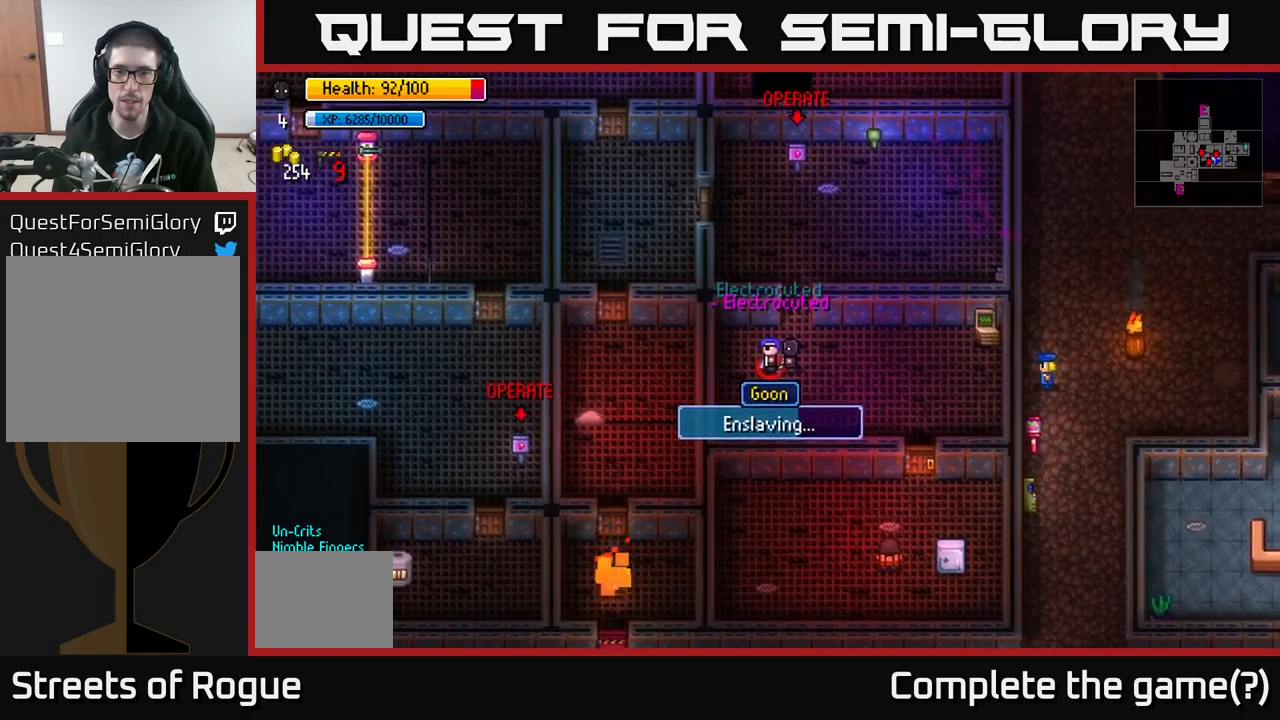
{"buttons": ["L2"], "left_stick": "center", "right_stick": "center", "events": []}
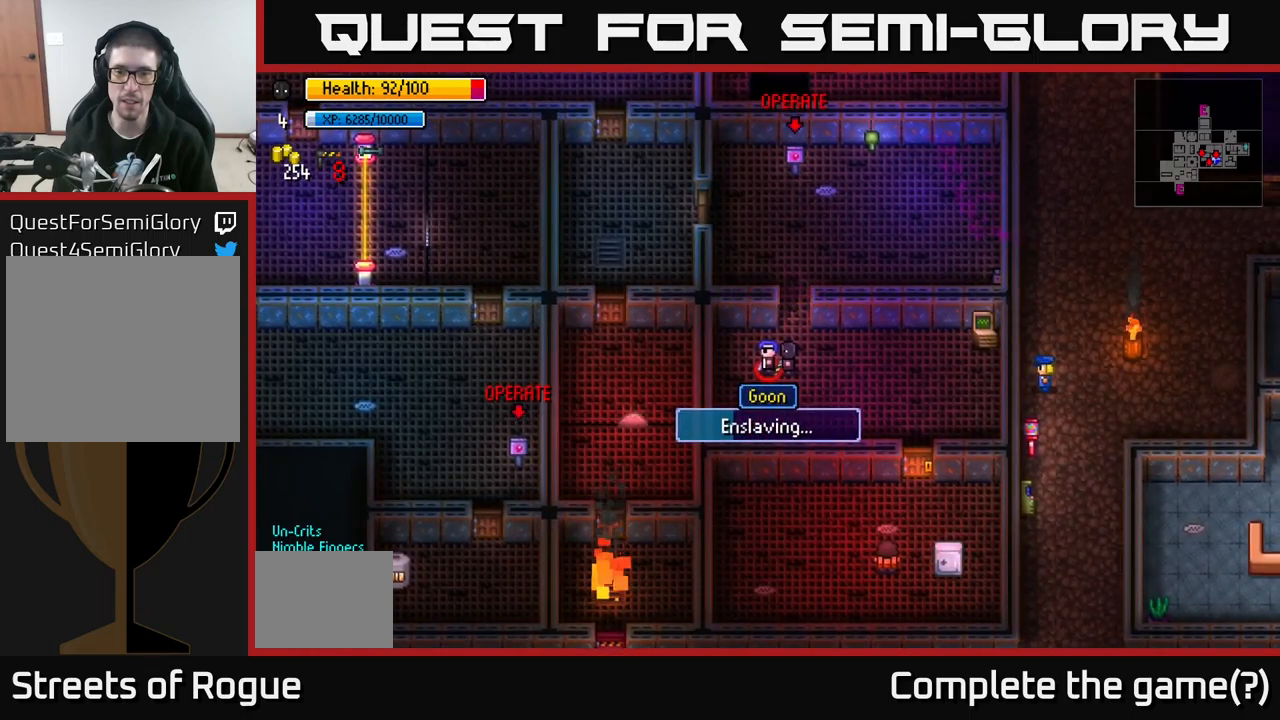
{"buttons": ["L2"], "left_stick": "center", "right_stick": "center", "events": []}
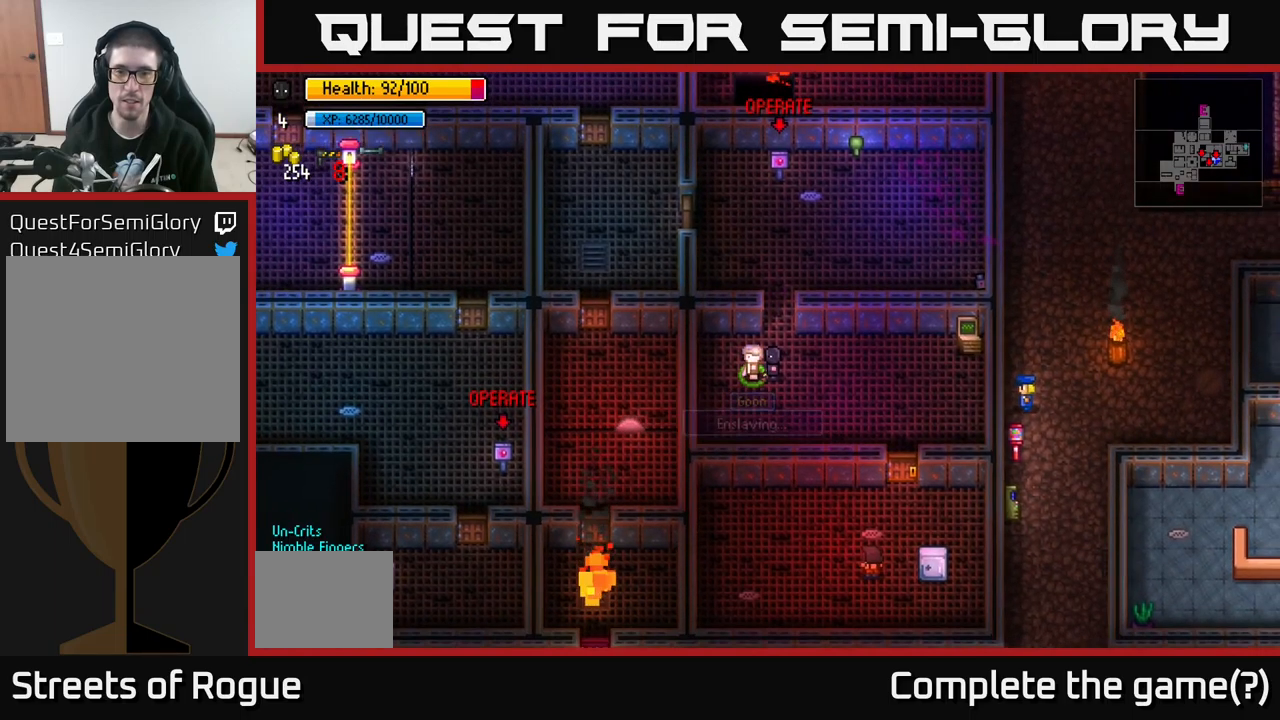
{"buttons": [], "left_stick": "down", "right_stick": "center", "events": [[184, "L2", "up"], [184, "left_stick", "right"], [250, "left_stick", "up-right"], [350, "A", "down"], [400, "left_stick", "down"], [417, "A", "up"]]}
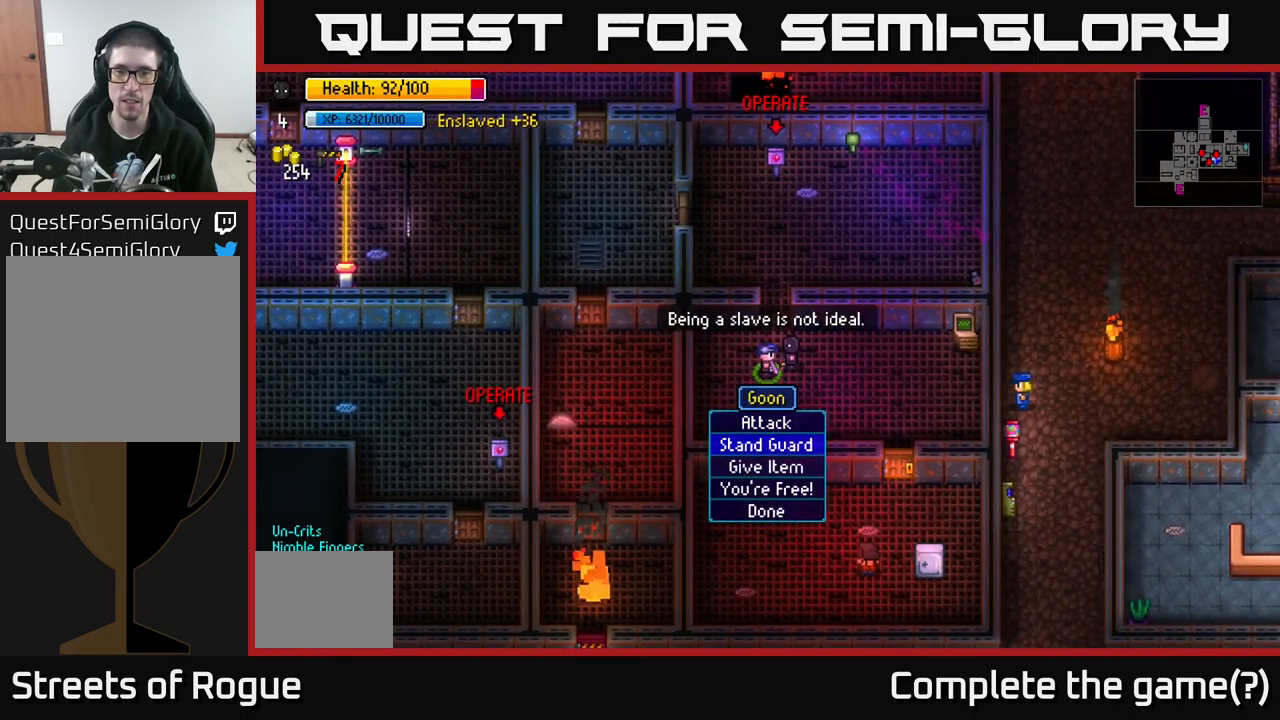
{"buttons": ["B"], "left_stick": "center", "right_stick": "center", "events": [[67, "left_stick", "center"], [467, "B", "down"]]}
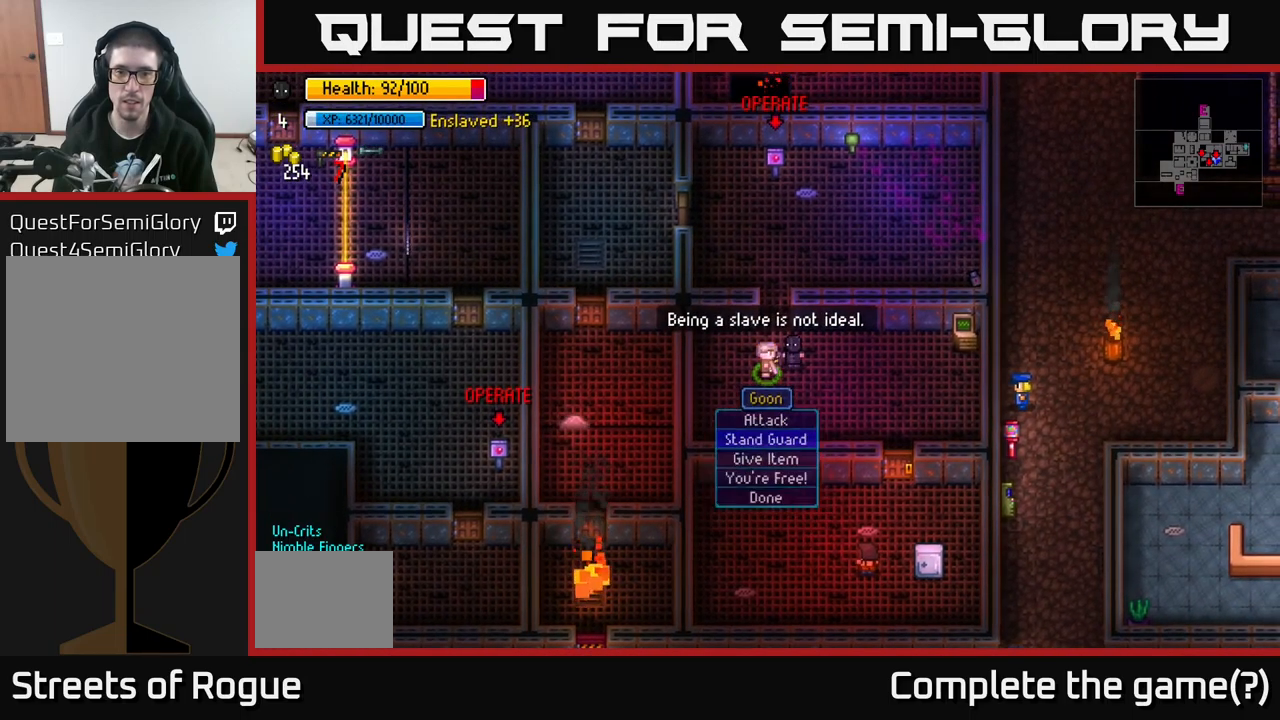
{"buttons": ["A"], "left_stick": "center", "right_stick": "center", "events": [[84, "B", "up"], [150, "left_stick", "up-left"], [267, "left_stick", "center"], [450, "A", "down"]]}
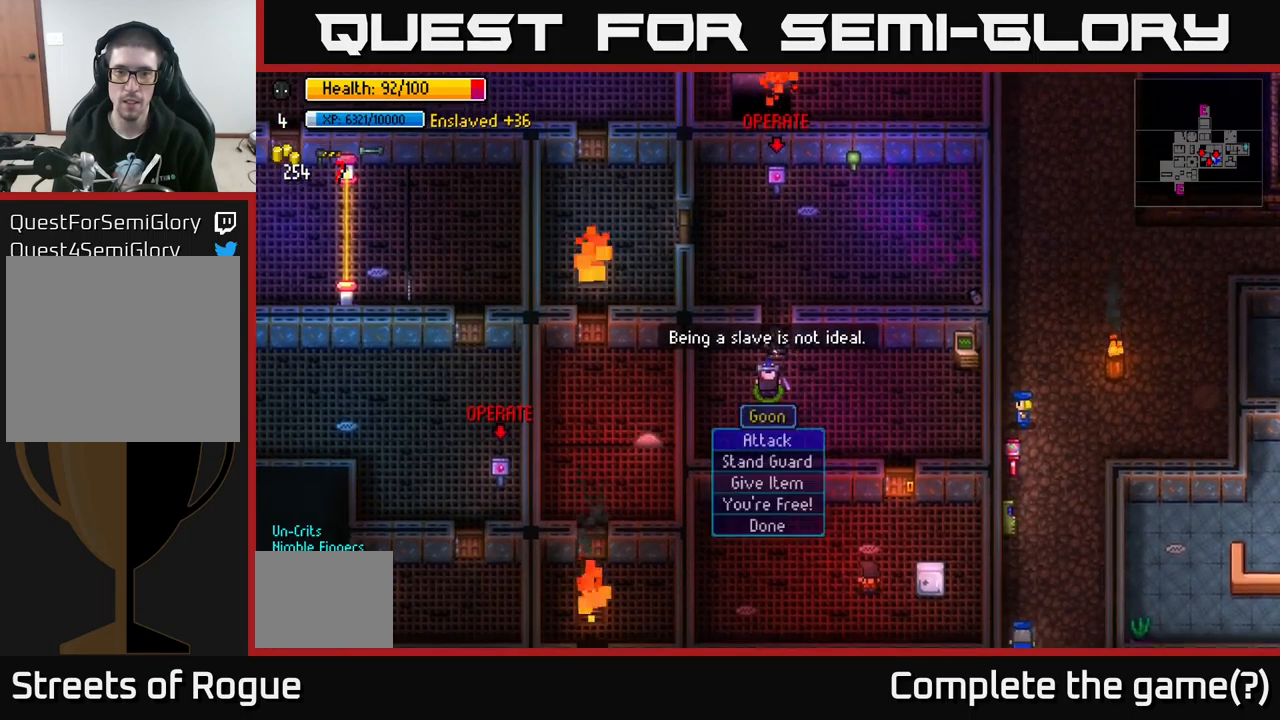
{"buttons": [], "left_stick": "center", "right_stick": "center", "events": [[50, "A", "up"], [117, "left_stick", "right"], [284, "left_stick", "center"], [417, "B", "down"], [500, "B", "up"]]}
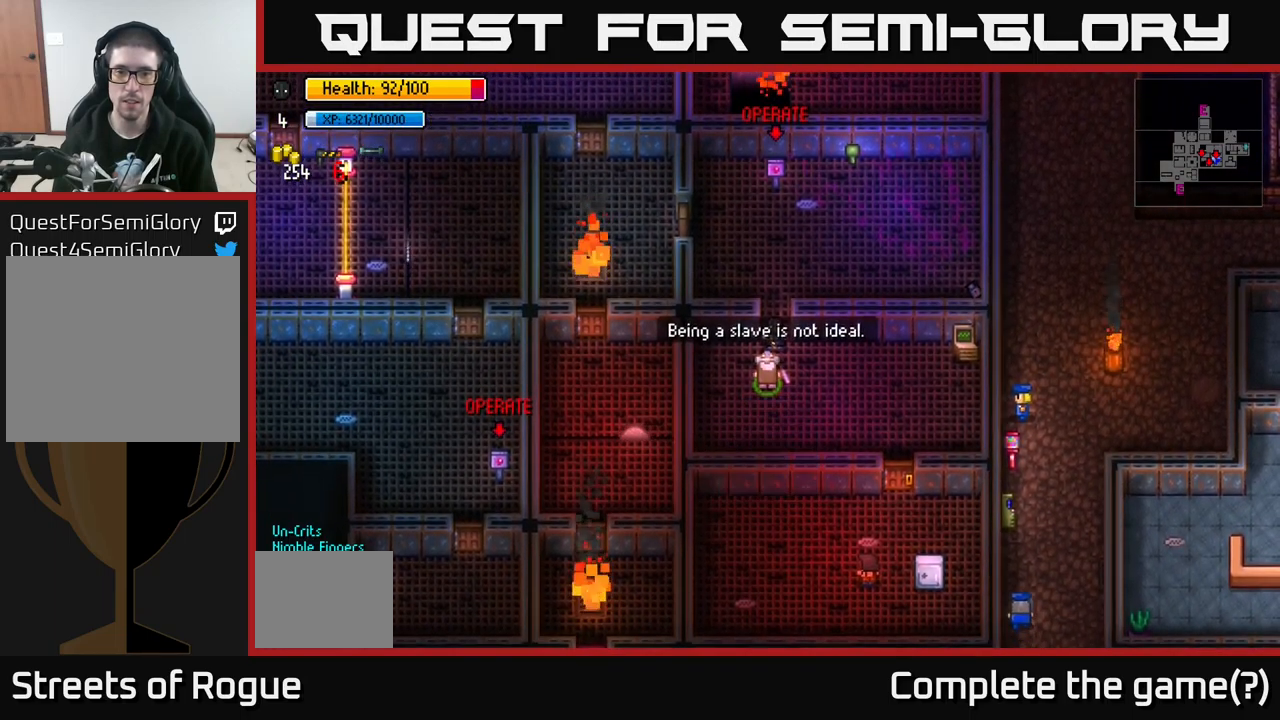
{"buttons": [], "left_stick": "center", "right_stick": "center", "events": [[17, "left_stick", "left"], [167, "left_stick", "up"], [250, "left_stick", "center"]]}
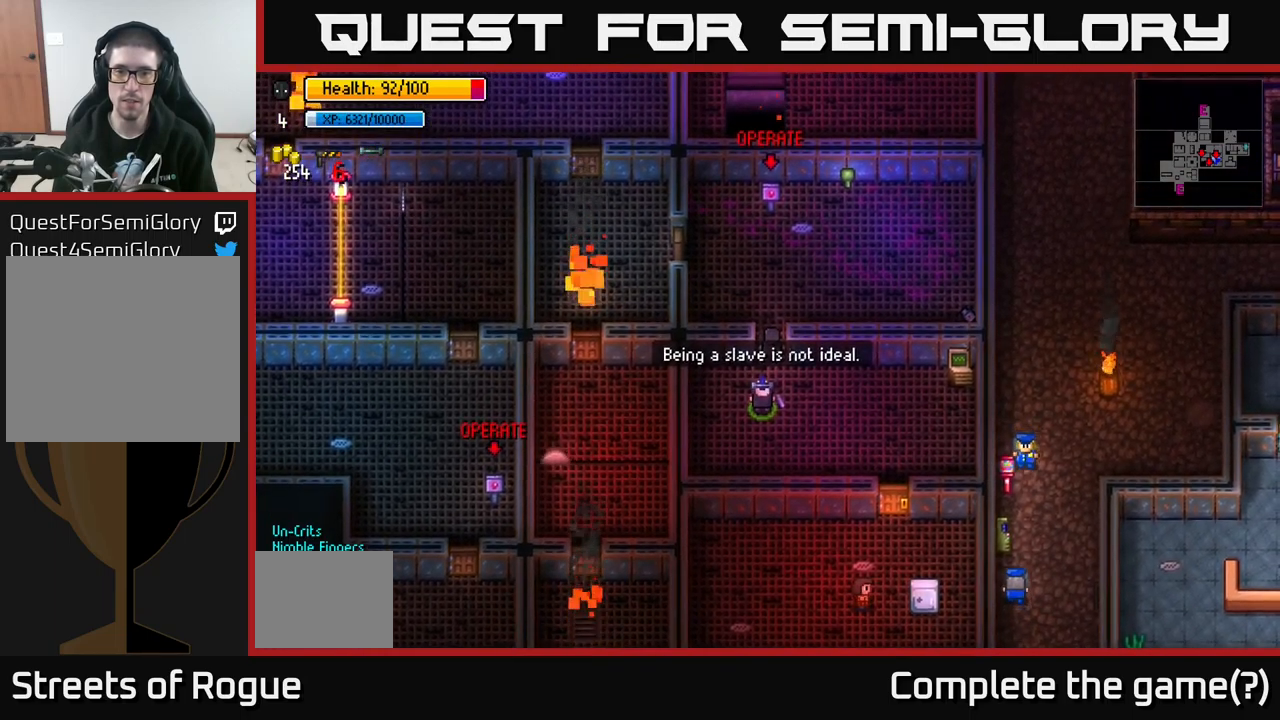
{"buttons": [], "left_stick": "right", "right_stick": "center", "events": [[50, "A", "down"], [150, "A", "up"], [150, "left_stick", "down"], [300, "left_stick", "down-right"], [400, "left_stick", "right"]]}
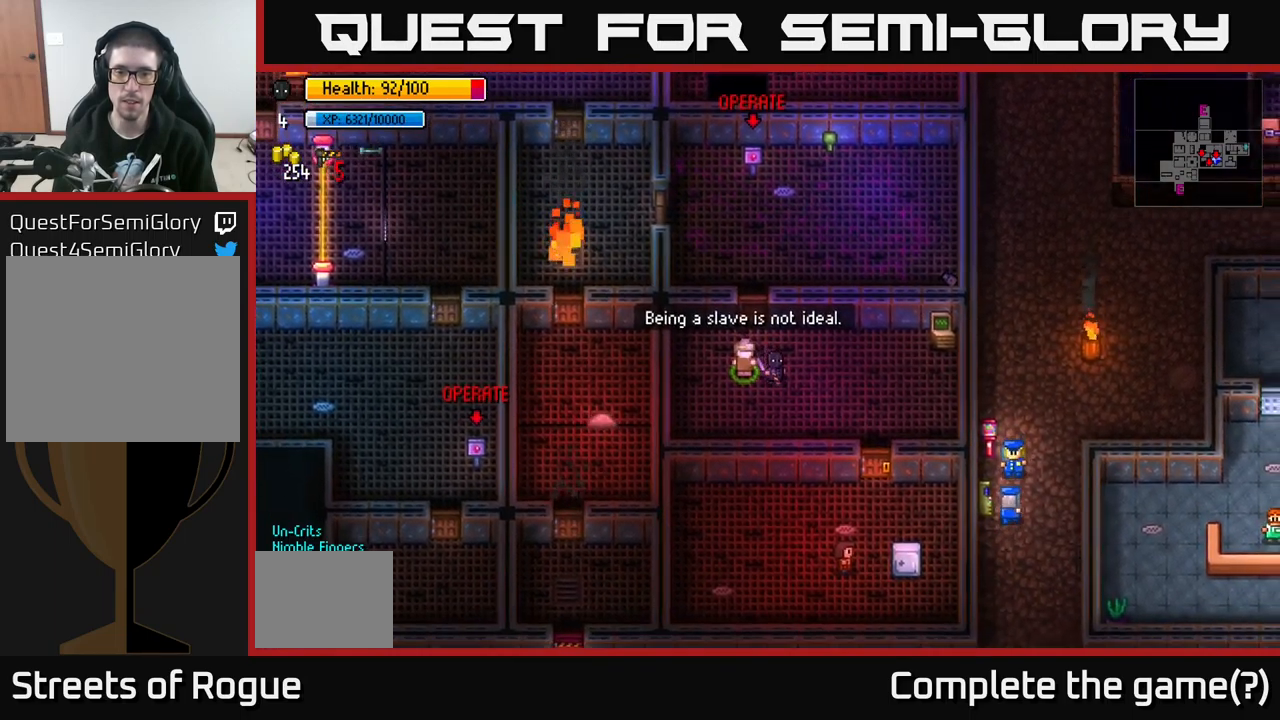
{"buttons": [], "left_stick": "center", "right_stick": "center", "events": [[200, "left_stick", "down-right"], [500, "left_stick", "center"]]}
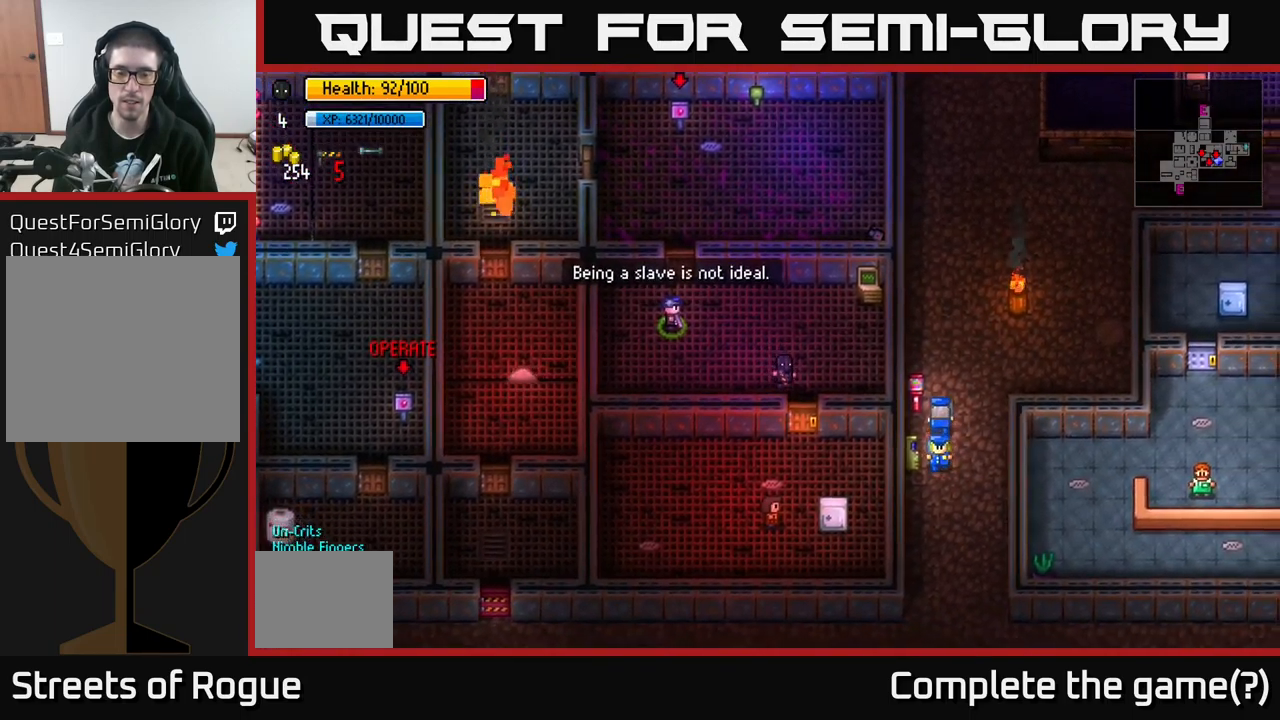
{"buttons": [], "left_stick": "center", "right_stick": "center", "events": []}
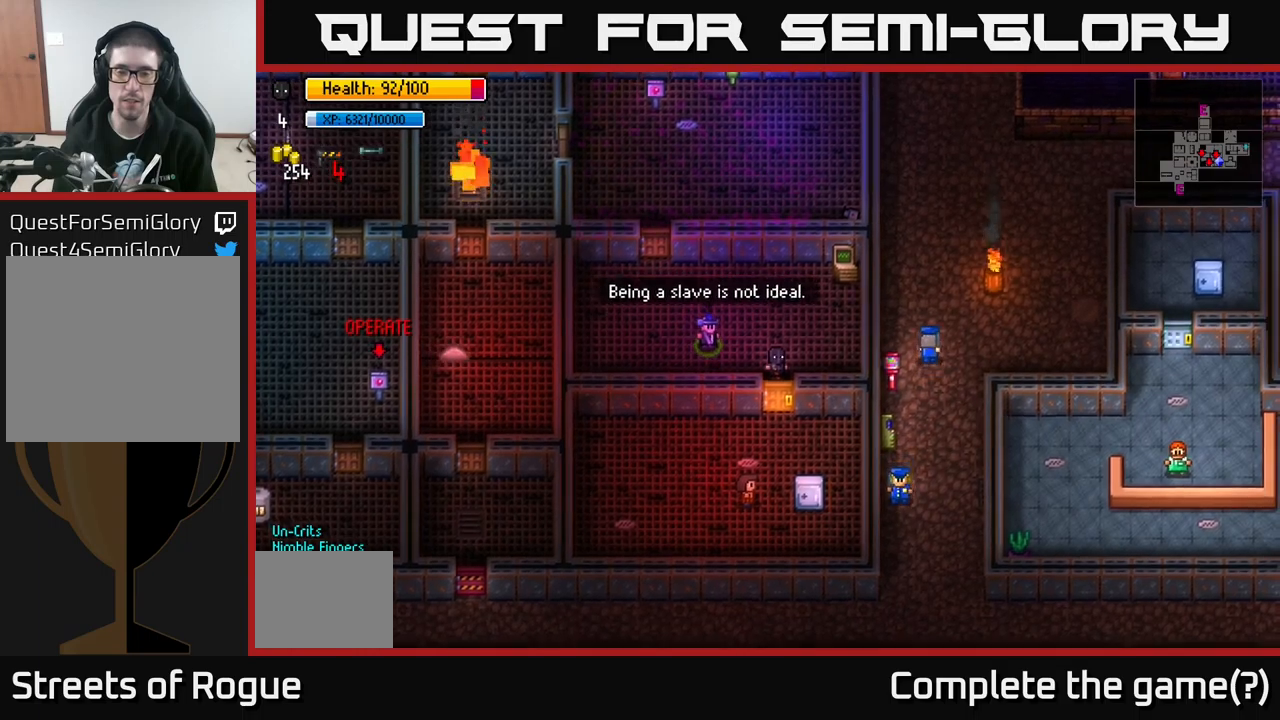
{"buttons": [], "left_stick": "center", "right_stick": "down", "events": [[250, "right_stick", "down"]]}
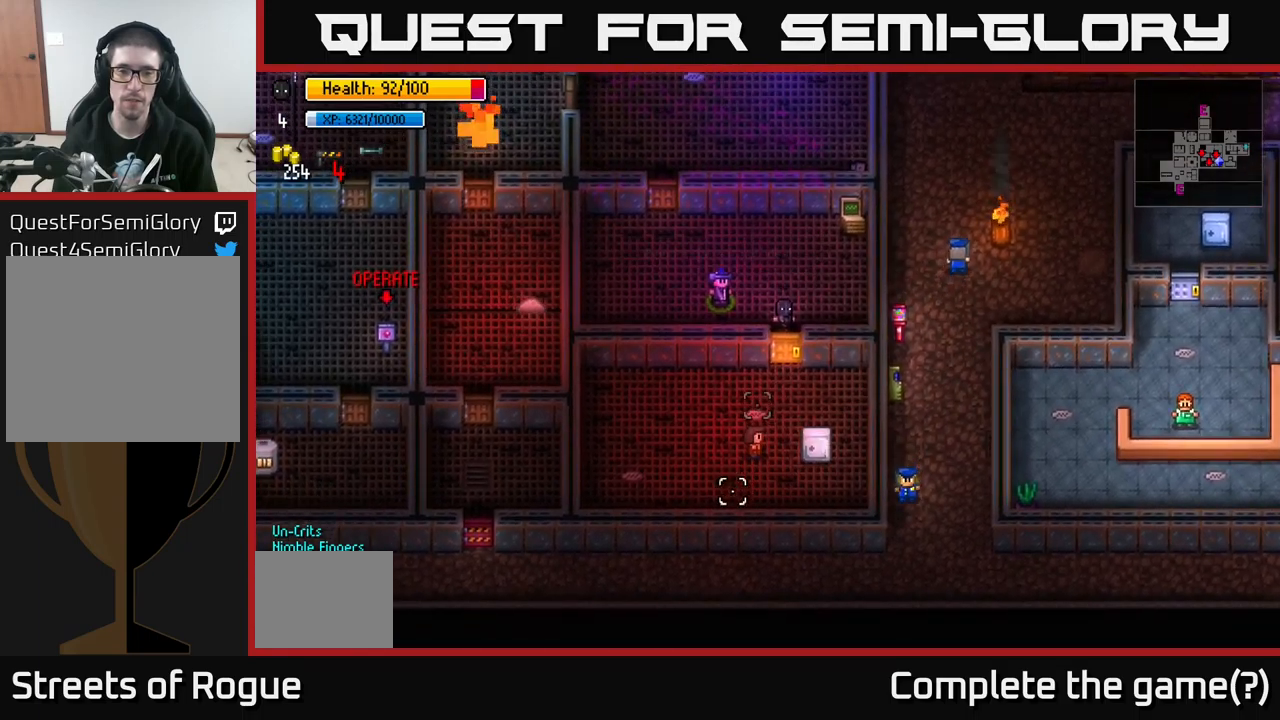
{"buttons": [], "left_stick": "center", "right_stick": "center", "events": [[16, "right_stick", "center"], [200, "A", "down"], [283, "A", "up"]]}
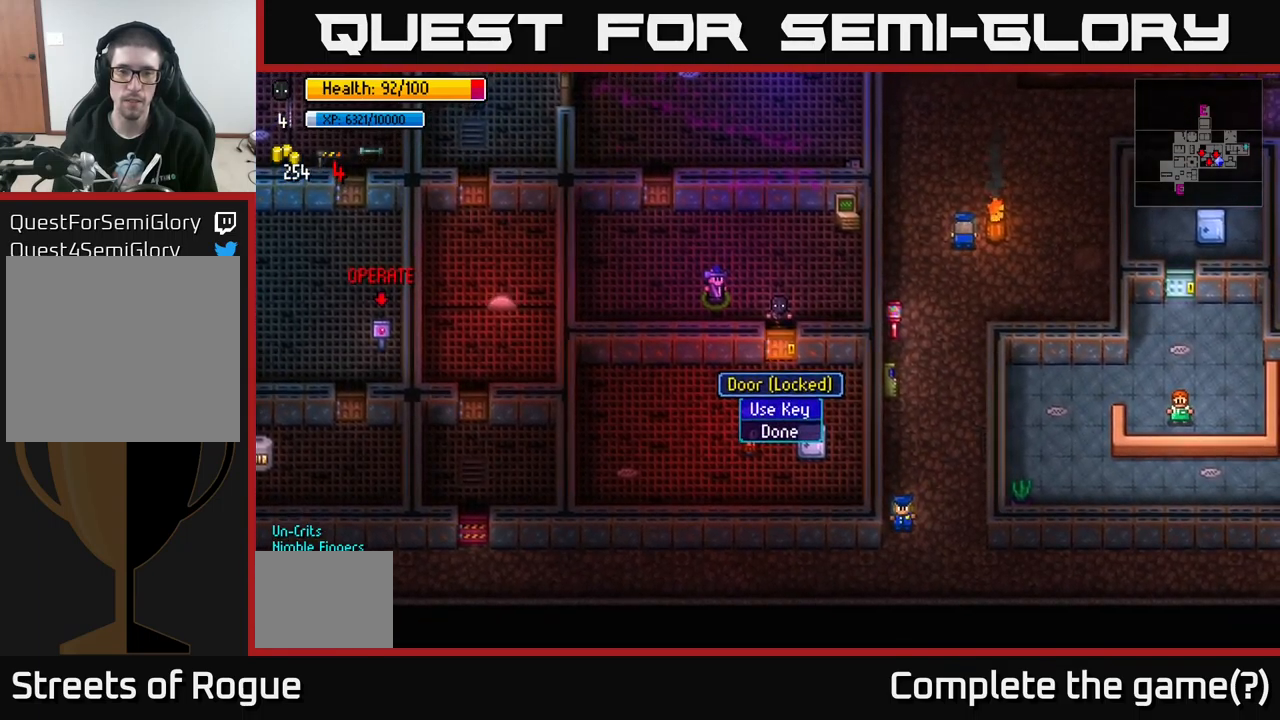
{"buttons": [], "left_stick": "center", "right_stick": "center", "events": [[83, "A", "down"], [166, "A", "up"]]}
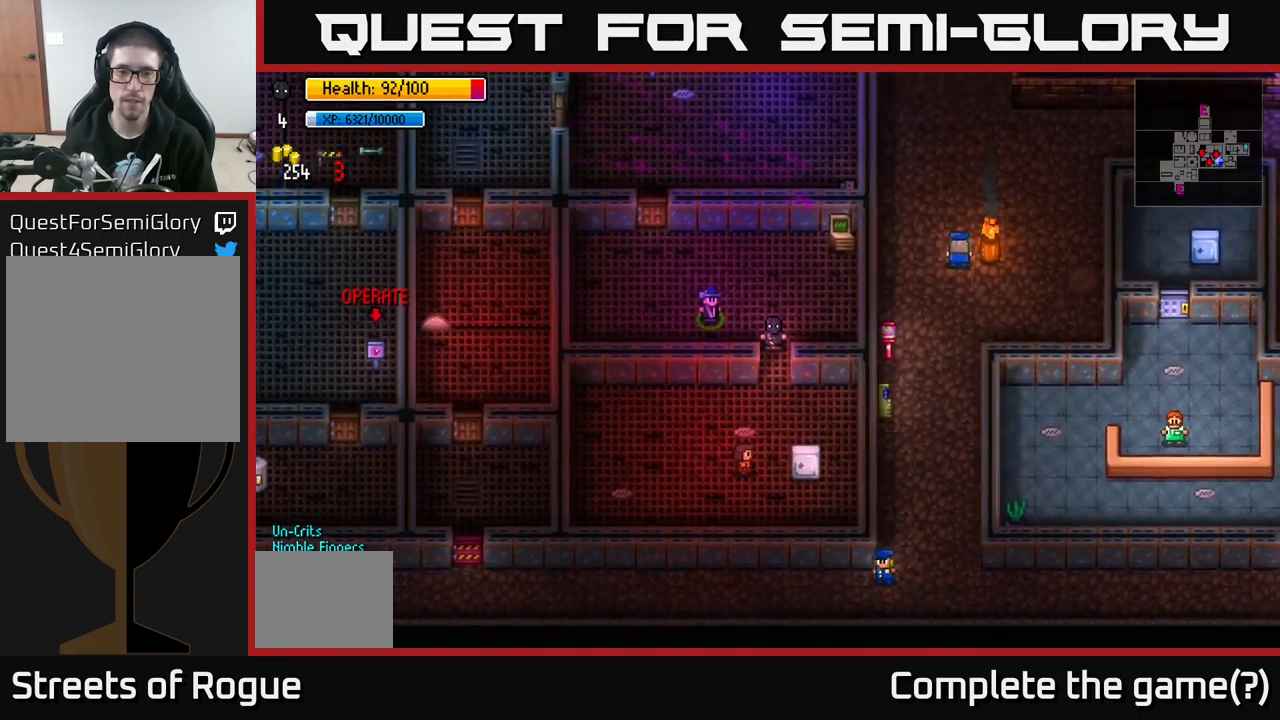
{"buttons": [], "left_stick": "center", "right_stick": "center", "events": []}
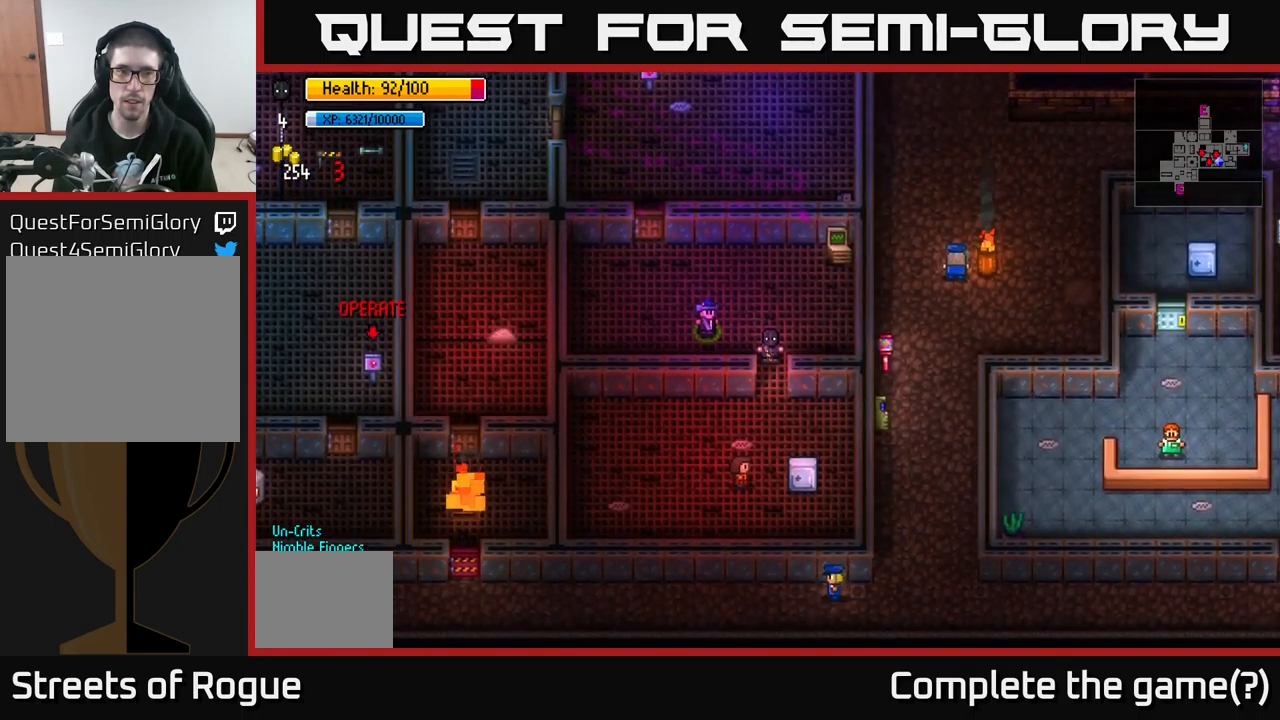
{"buttons": [], "left_stick": "center", "right_stick": "down", "events": [[133, "right_stick", "down"]]}
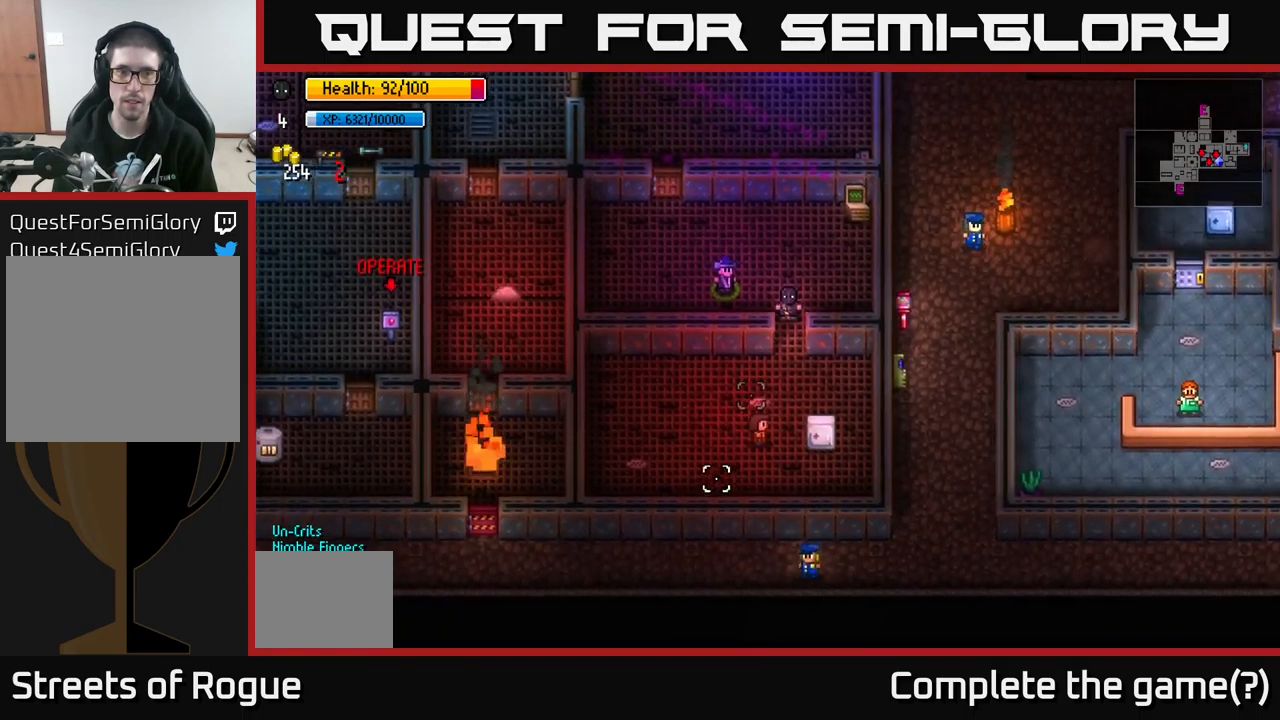
{"buttons": [], "left_stick": "center", "right_stick": "down", "events": []}
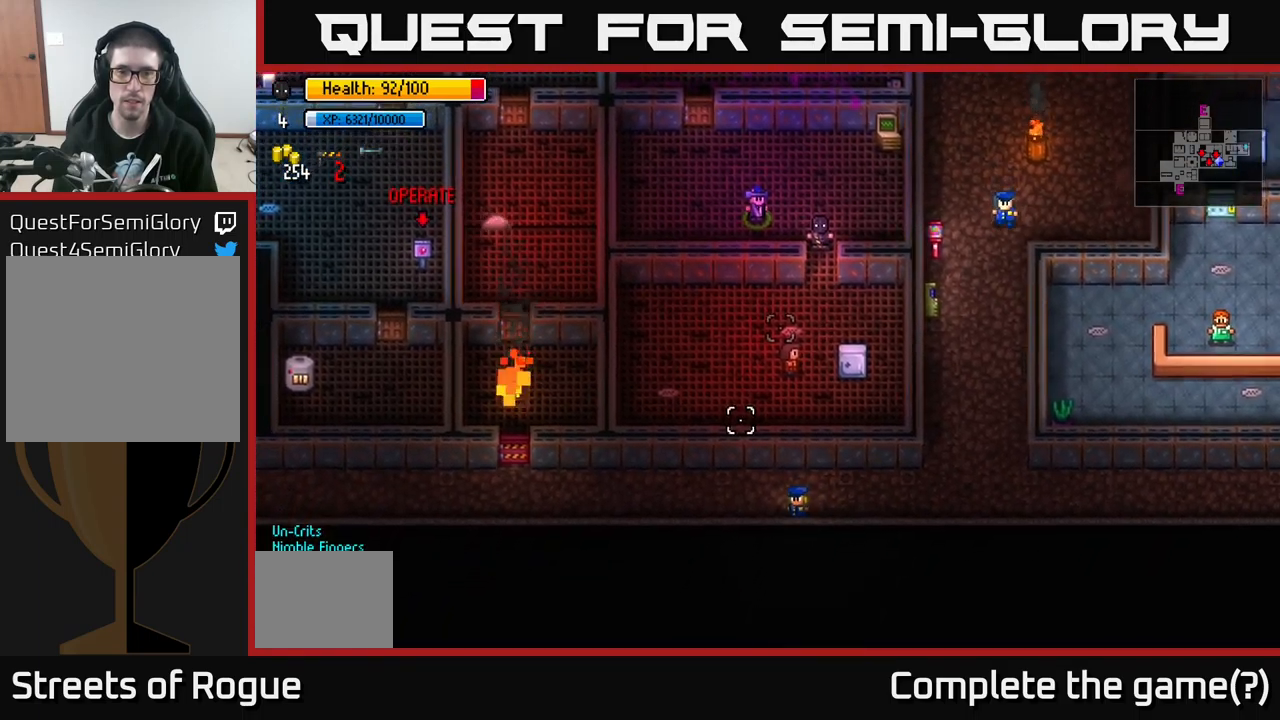
{"buttons": [], "left_stick": "center", "right_stick": "down", "events": []}
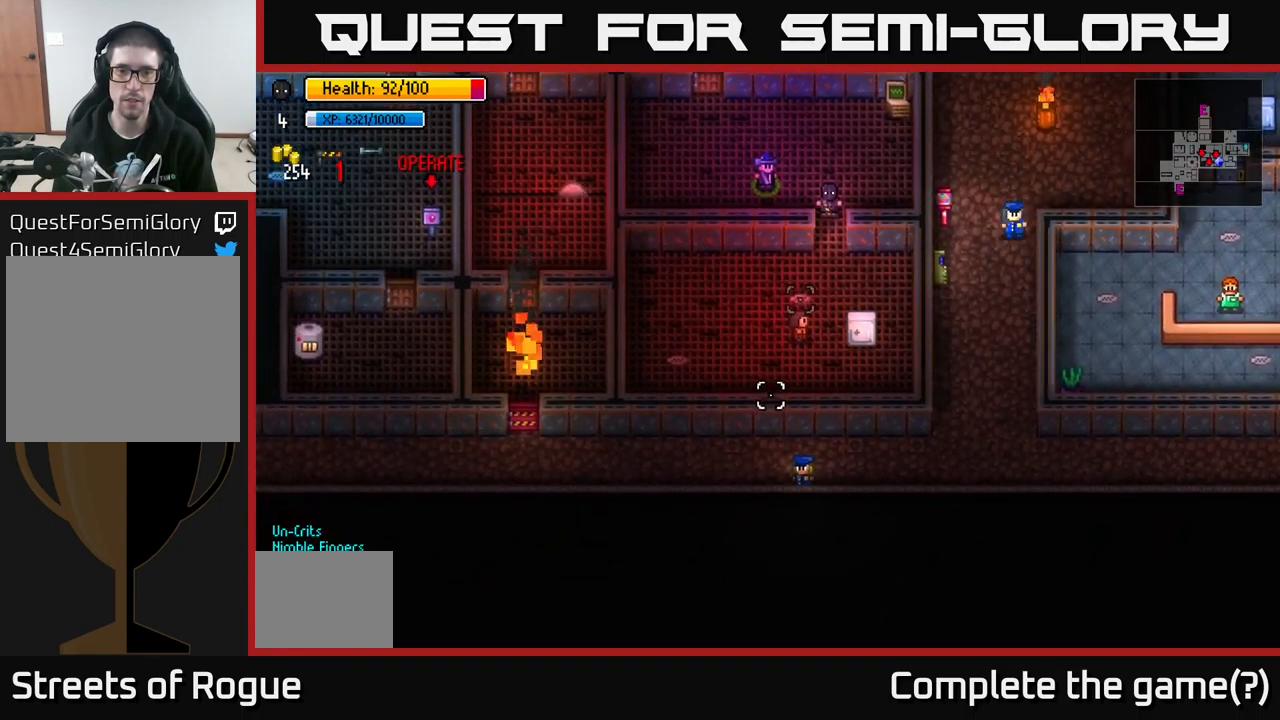
{"buttons": [], "left_stick": "center", "right_stick": "down", "events": []}
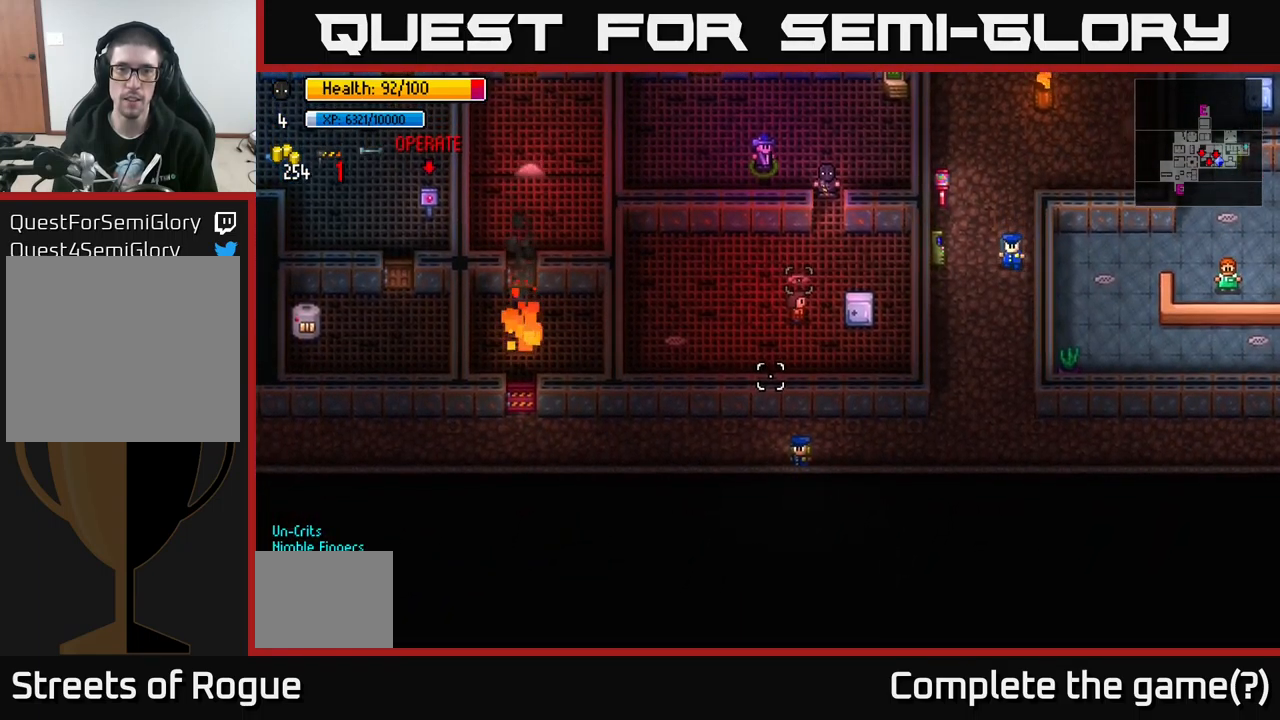
{"buttons": [], "left_stick": "center", "right_stick": "down", "events": []}
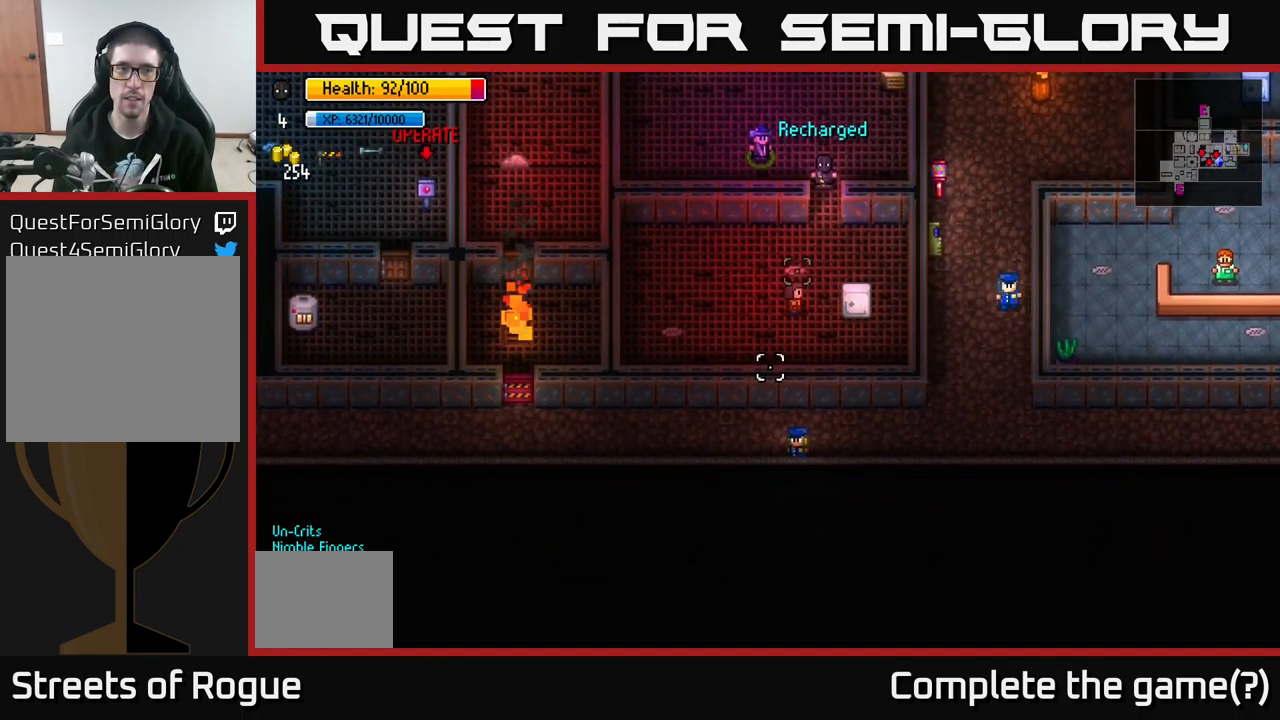
{"buttons": ["R2"], "left_stick": "center", "right_stick": "down", "events": [[116, "left_stick", "down"], [433, "left_stick", "center"], [483, "R2", "down"]]}
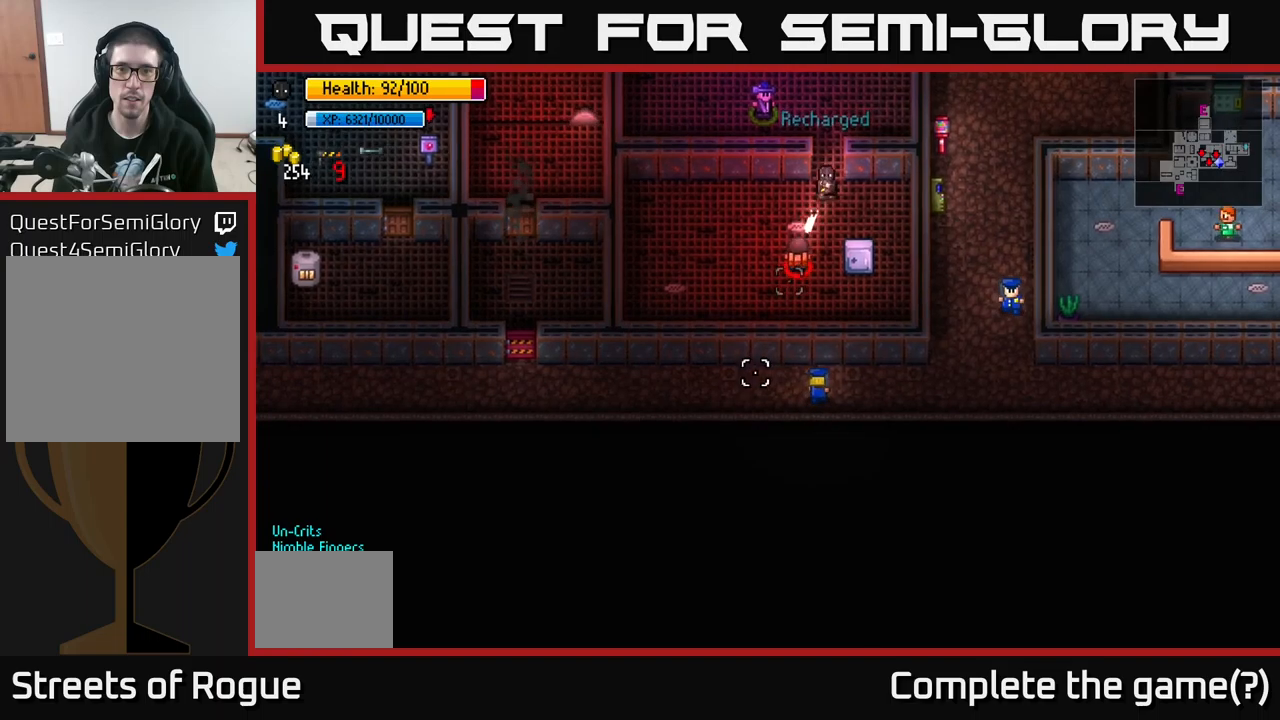
{"buttons": ["L2"], "left_stick": "center", "right_stick": "center", "events": [[83, "R2", "up"], [100, "left_stick", "down-left"], [317, "right_stick", "center"], [350, "left_stick", "center"], [383, "L2", "down"]]}
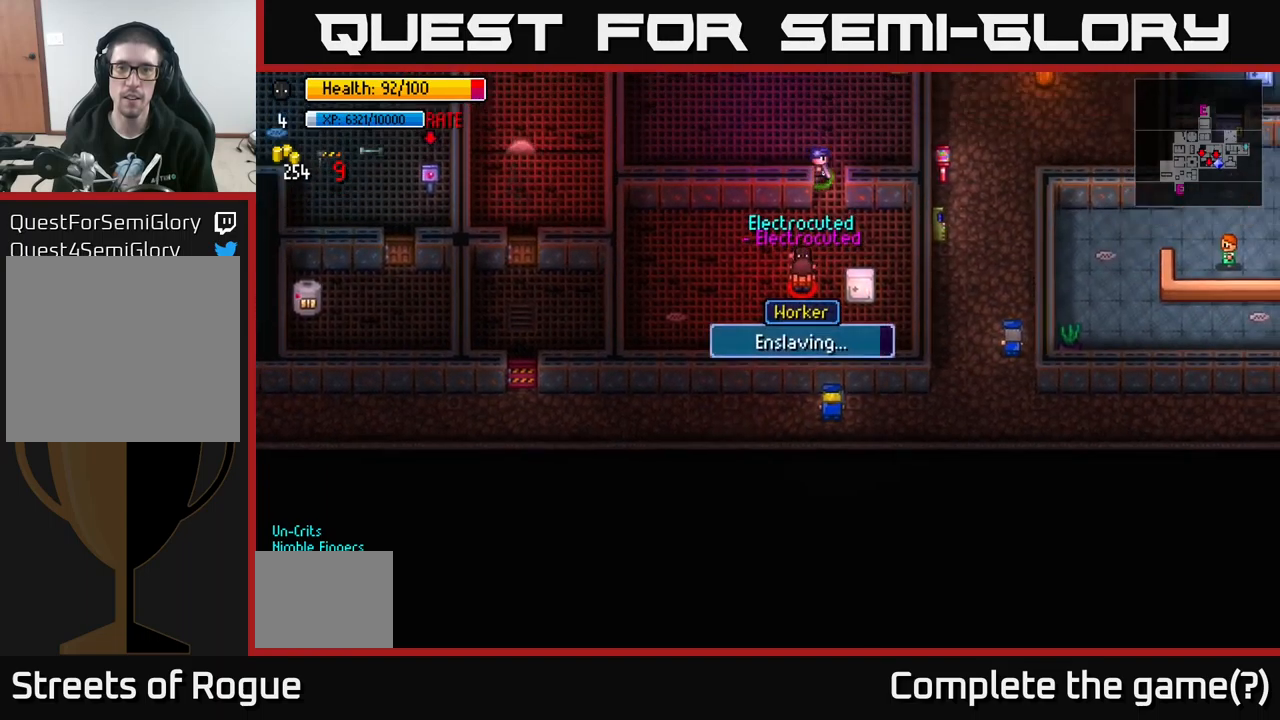
{"buttons": ["L2"], "left_stick": "center", "right_stick": "center", "events": []}